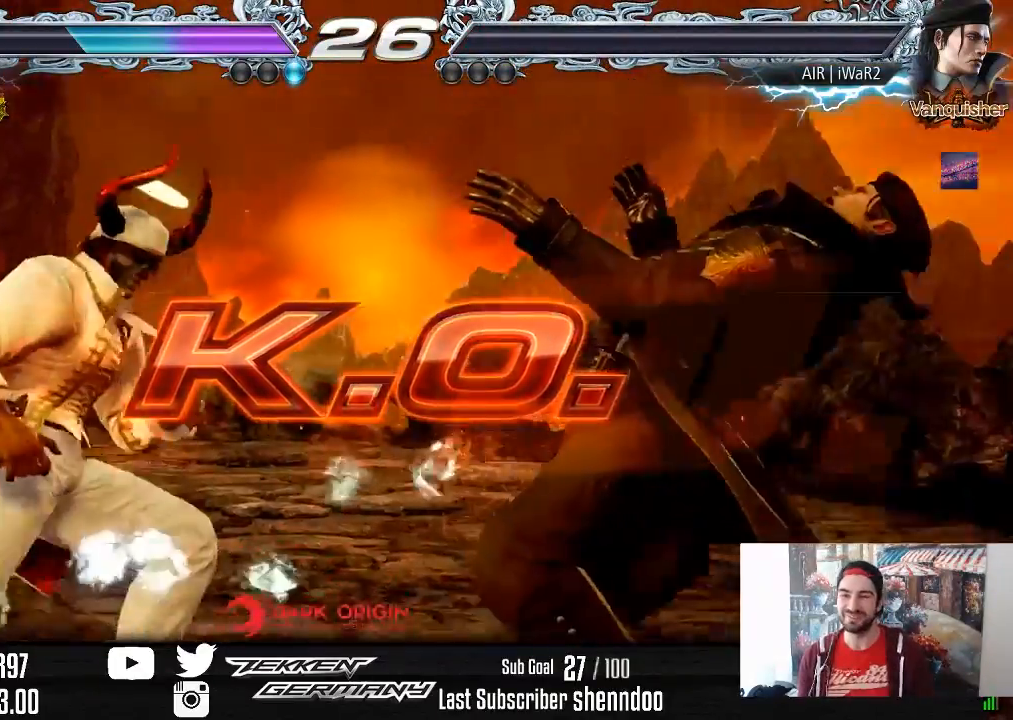
Gameplay with a controller (PlayStation layout); each line is a JSON object with the inputs held at the frame after it. "events" lists button and stick changes between this image and that frame as [ms after this image, input, new state], when the widget could be followed in between. Not read: left_stick.
{"buttons": ["START"], "right_stick": "center"}
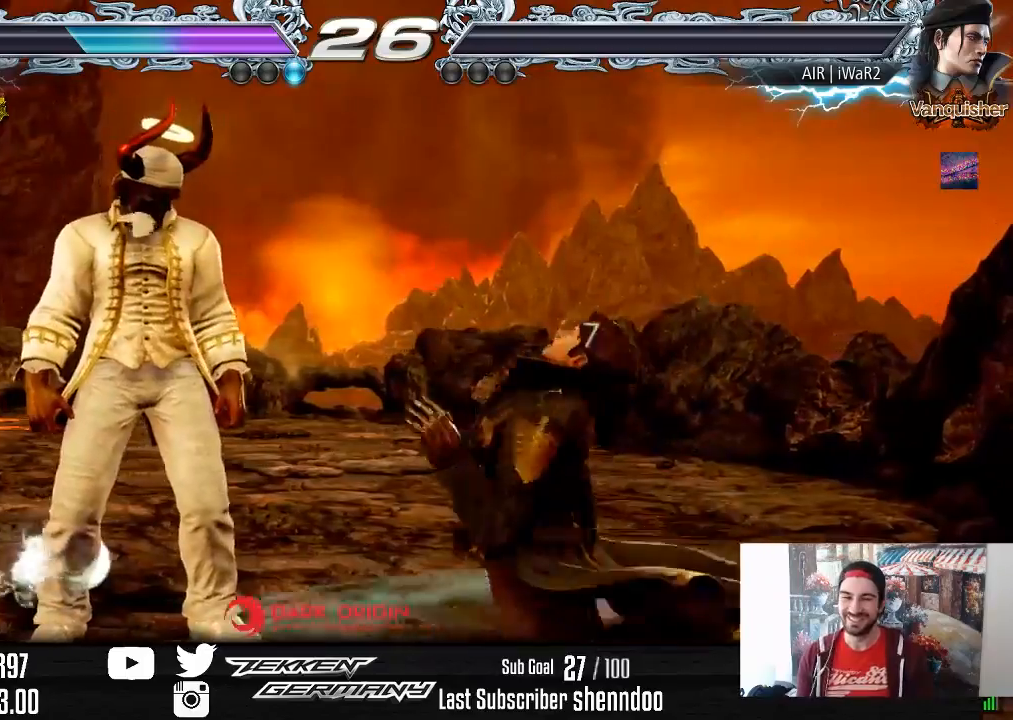
{"buttons": ["START"], "right_stick": "center", "events": [[200, "START", "up"], [300, "START", "down"], [400, "START", "up"], [483, "START", "down"]]}
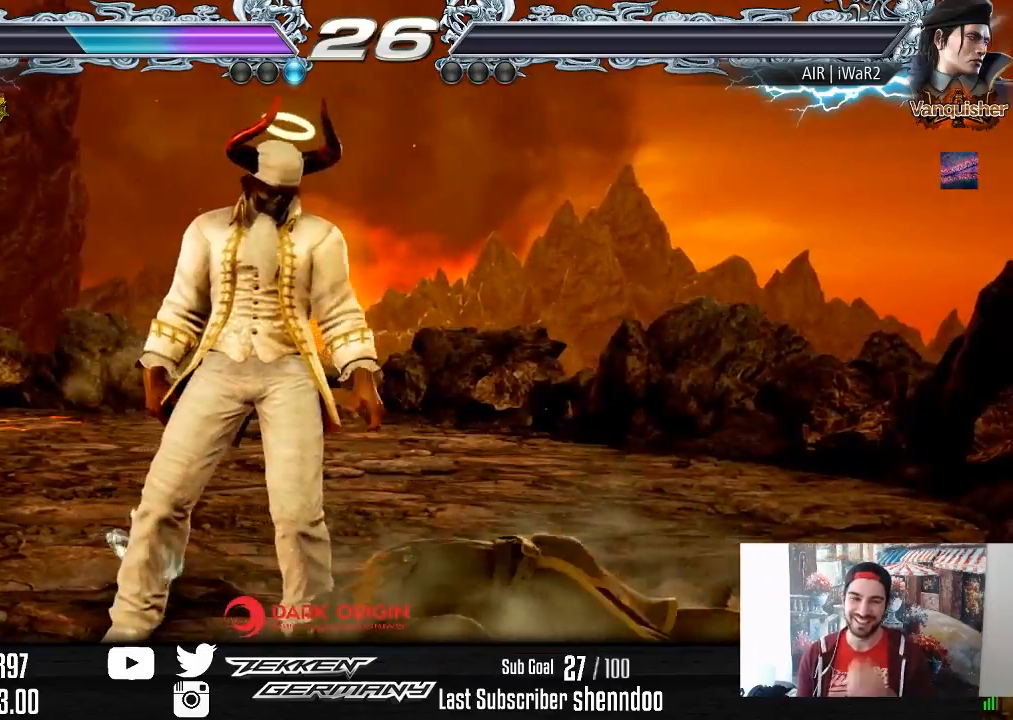
{"buttons": [], "right_stick": "center", "events": [[100, "START", "up"], [283, "START", "down"], [417, "START", "up"]]}
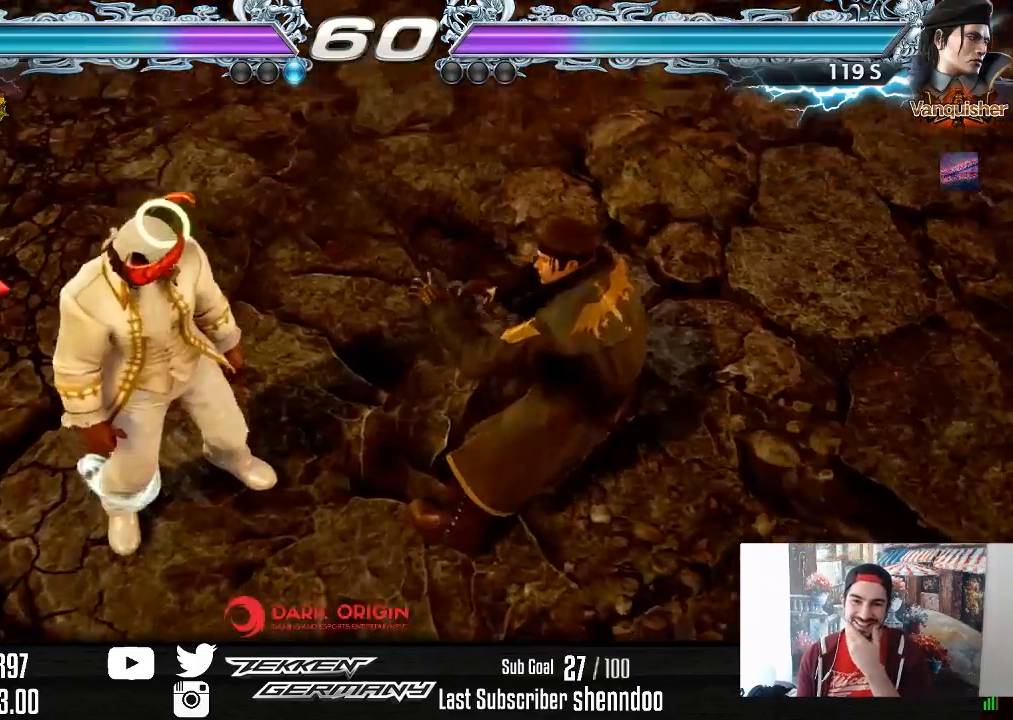
{"buttons": [], "right_stick": "center", "events": [[50, "START", "down"], [183, "START", "up"]]}
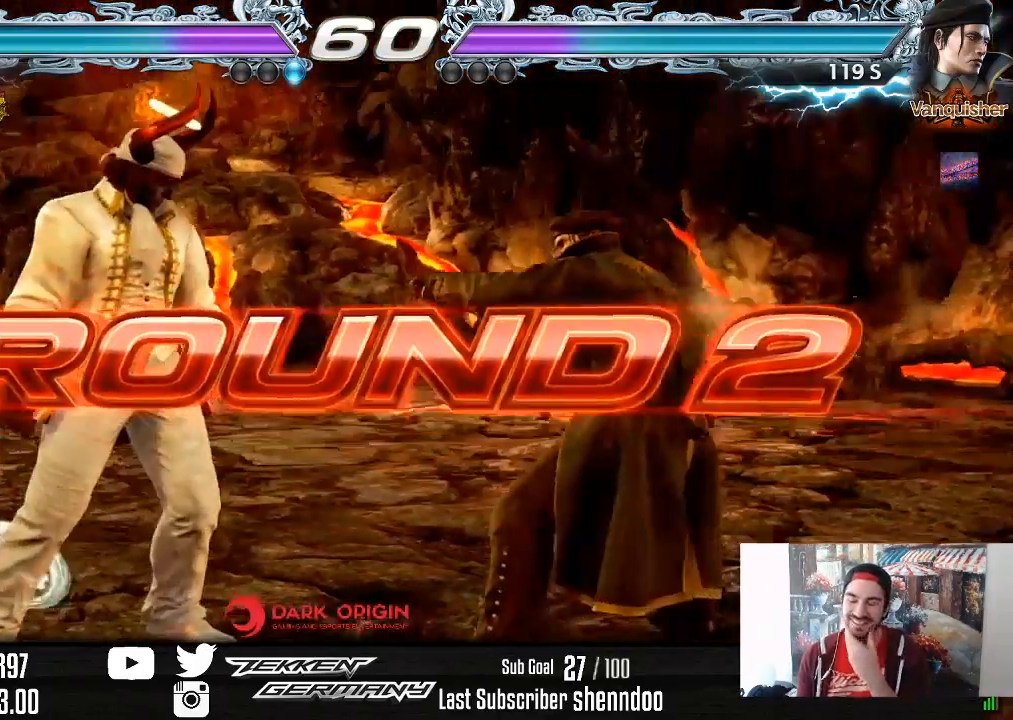
{"buttons": [], "right_stick": "center", "events": []}
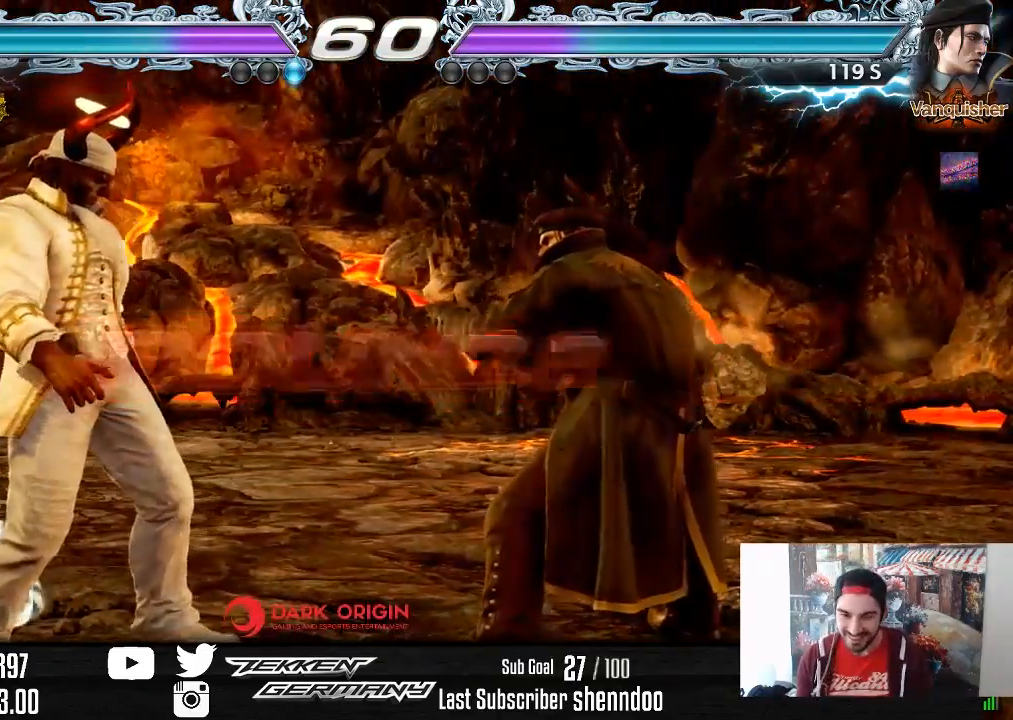
{"buttons": [], "right_stick": "center", "events": []}
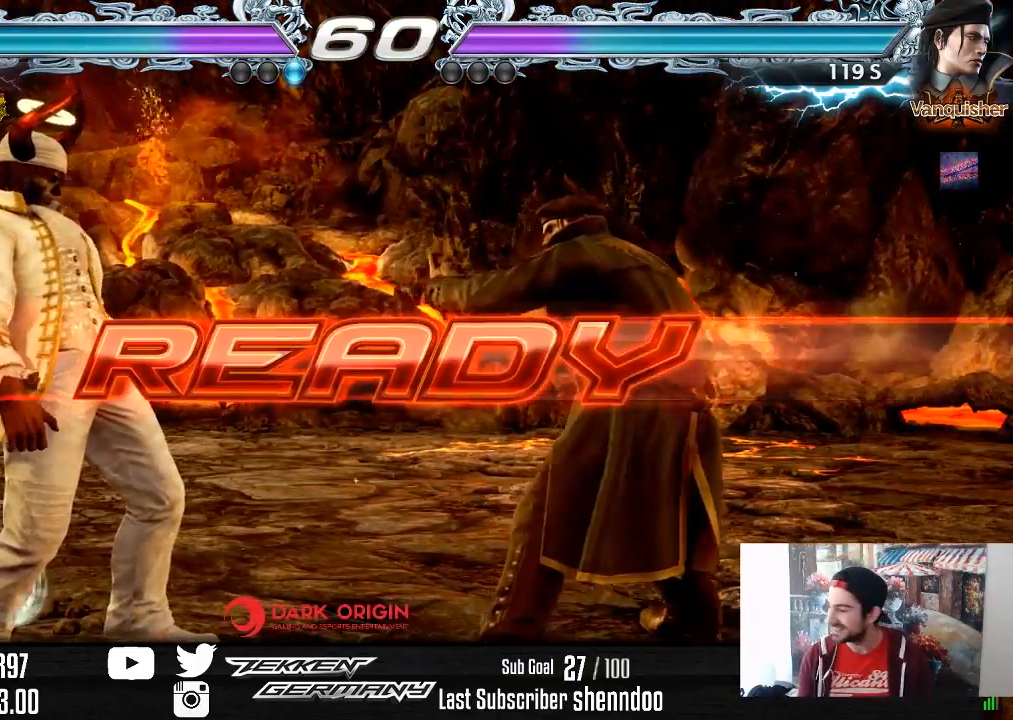
{"buttons": [], "right_stick": "center", "events": []}
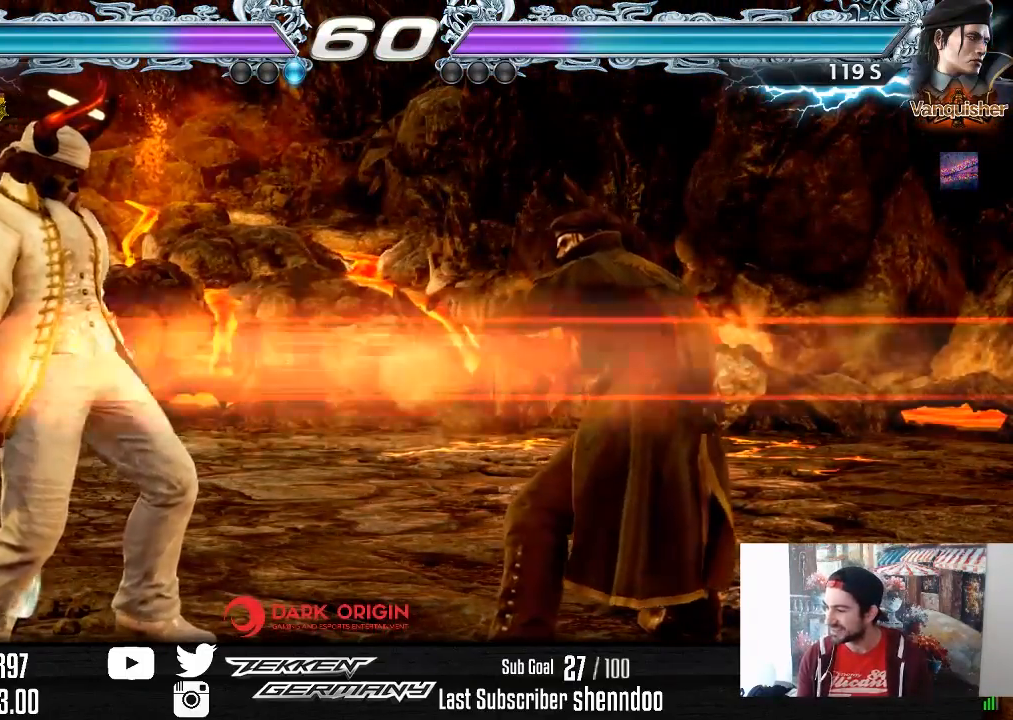
{"buttons": ["DPAD_UP"], "right_stick": "center", "events": [[500, "DPAD_UP", "down"]]}
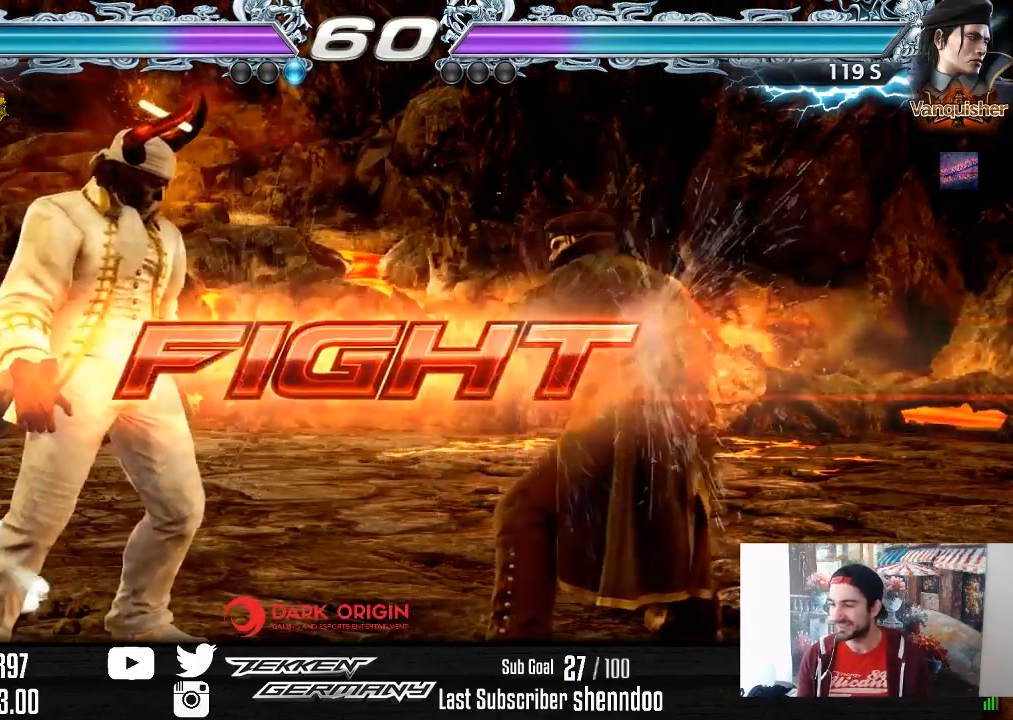
{"buttons": ["DPAD_RIGHT"], "right_stick": "center", "events": [[50, "DPAD_UP", "up"], [267, "DPAD_RIGHT", "down"], [367, "DPAD_RIGHT", "up"], [417, "DPAD_RIGHT", "down"]]}
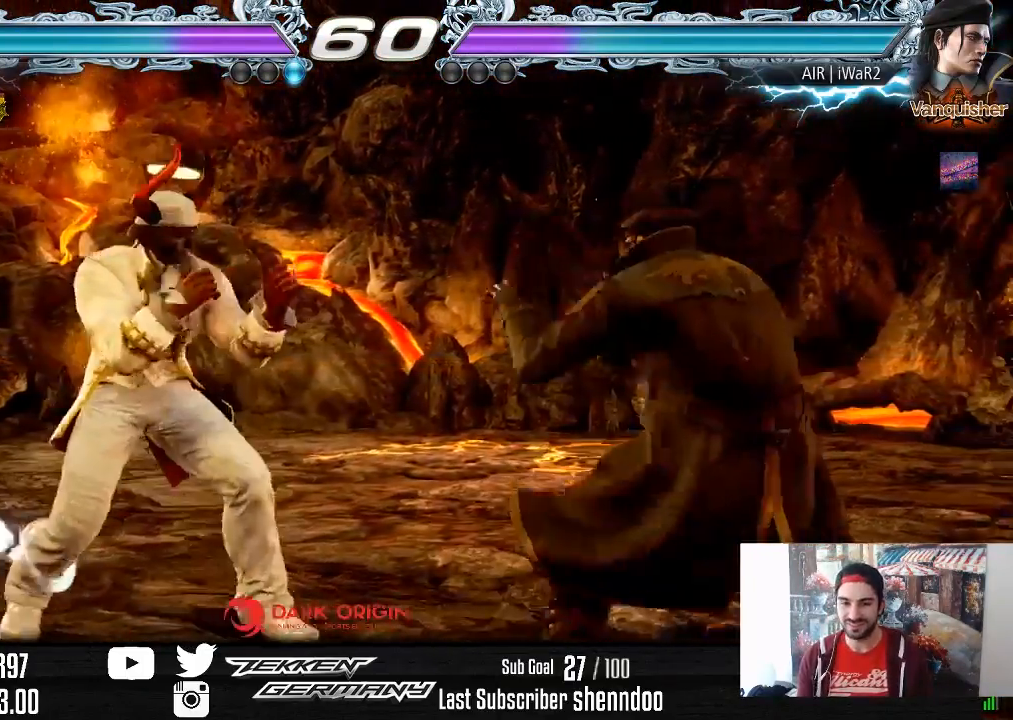
{"buttons": [], "right_stick": "center", "events": [[17, "DPAD_RIGHT", "up"], [50, "CIRCLE", "down"], [133, "CIRCLE", "up"]]}
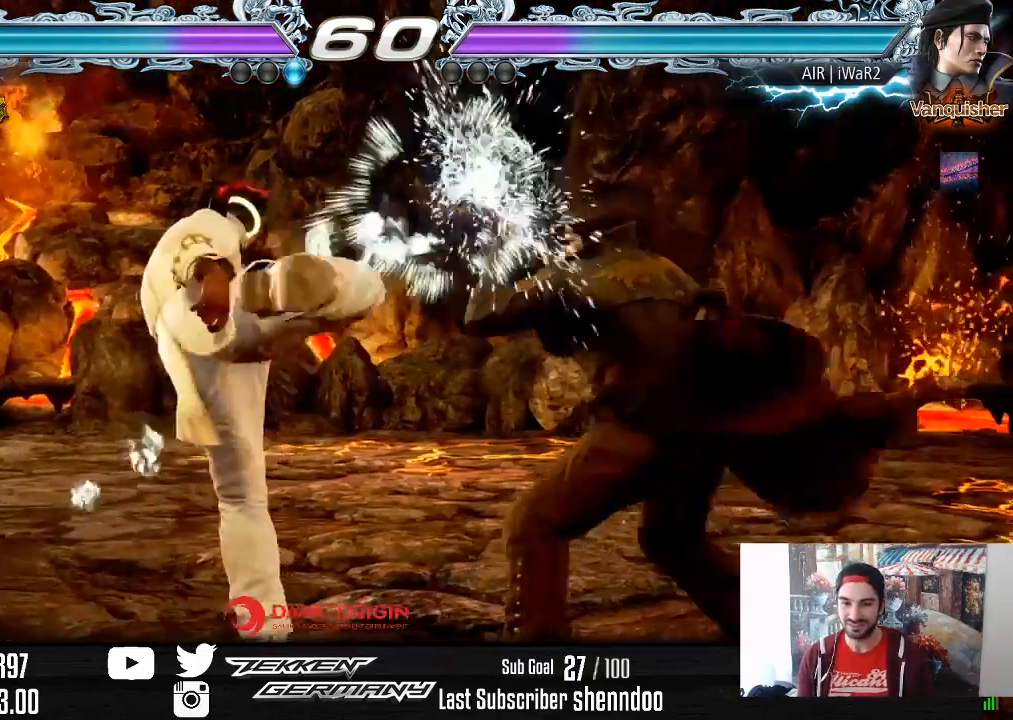
{"buttons": ["DPAD_LEFT"], "right_stick": "center", "events": [[117, "DPAD_LEFT", "down"], [217, "DPAD_LEFT", "up"], [250, "DPAD_LEFT", "down"], [450, "DPAD_DOWN", "down"], [500, "DPAD_DOWN", "up"]]}
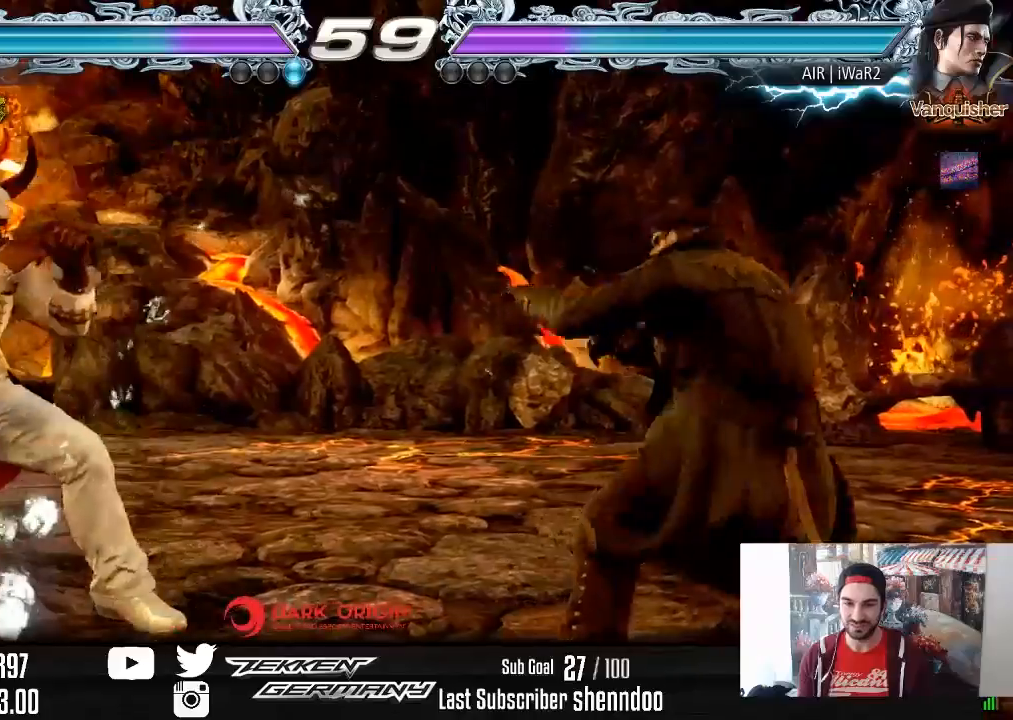
{"buttons": [], "right_stick": "center", "events": [[50, "DPAD_LEFT", "up"], [67, "DPAD_LEFT", "down"], [250, "DPAD_DOWN", "down"], [283, "DPAD_DOWN", "up"], [317, "DPAD_LEFT", "up"], [367, "DPAD_LEFT", "down"], [483, "DPAD_LEFT", "up"]]}
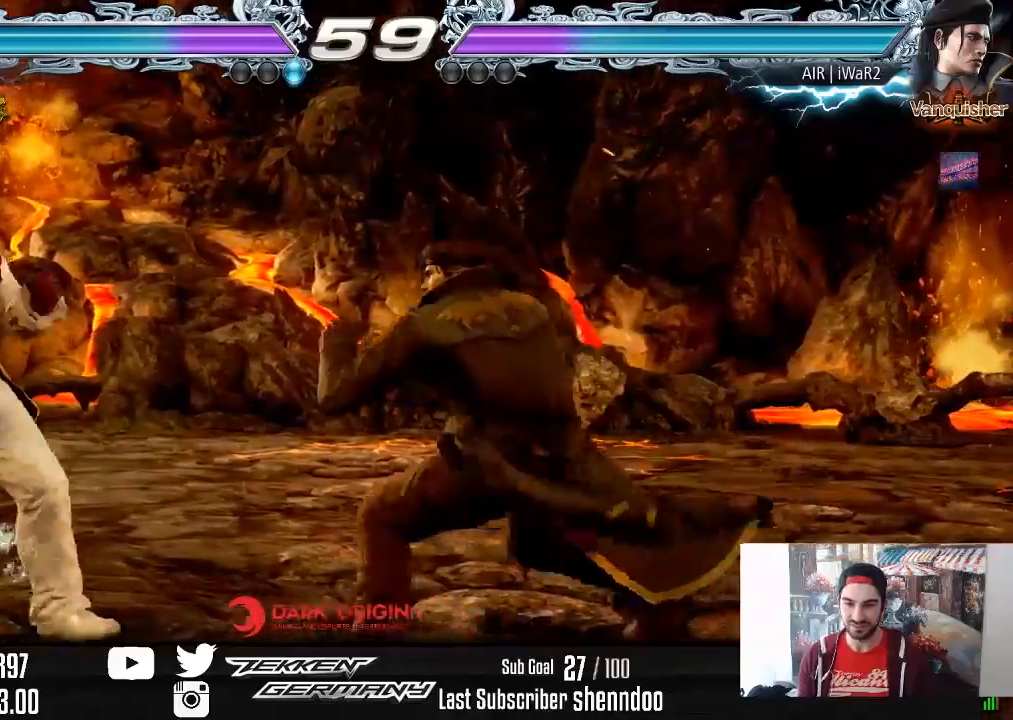
{"buttons": [], "right_stick": "center", "events": [[167, "DPAD_RIGHT", "down"], [167, "DPAD_UP", "down"], [217, "CIRCLE", "down"], [283, "CIRCLE", "up"], [383, "DPAD_RIGHT", "up"], [383, "DPAD_UP", "up"]]}
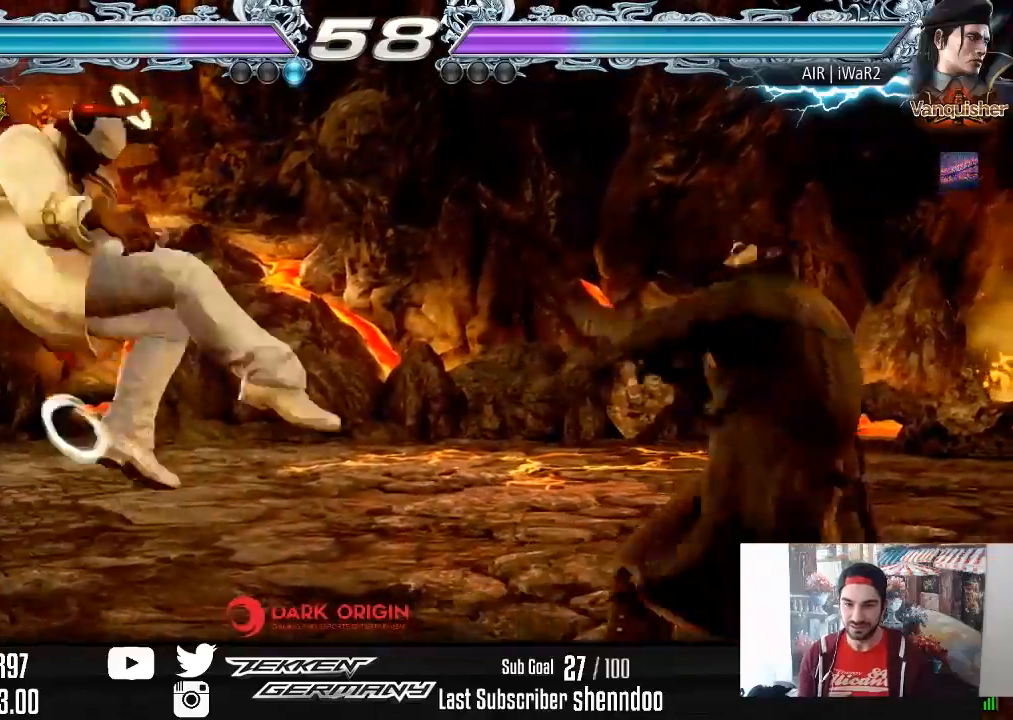
{"buttons": ["DPAD_LEFT"], "right_stick": "center", "events": [[283, "DPAD_LEFT", "down"]]}
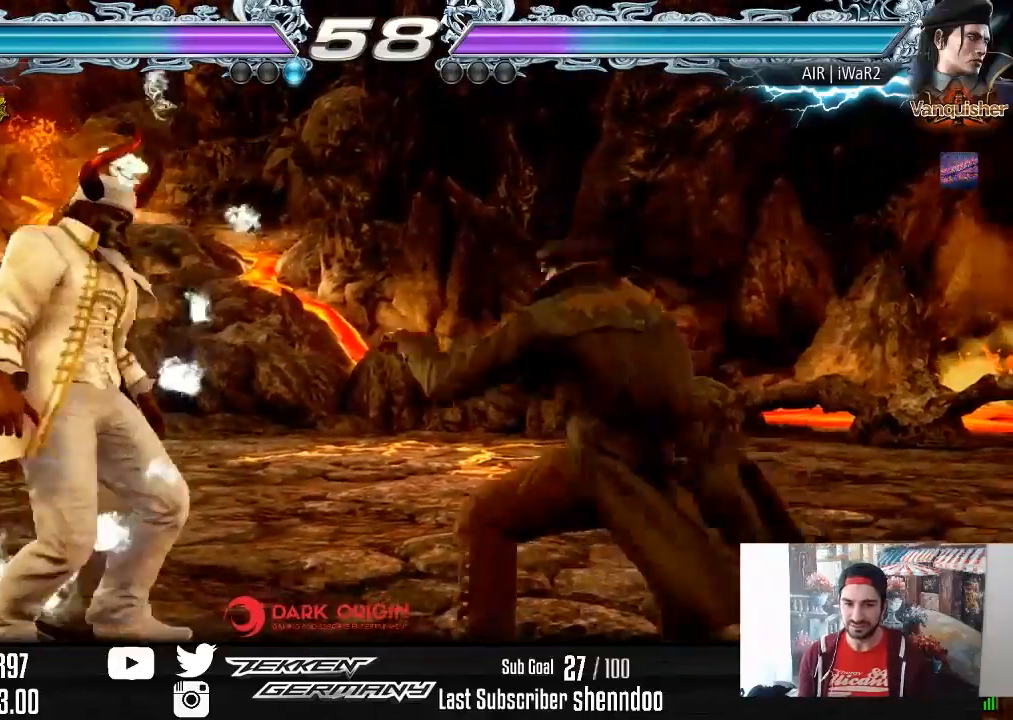
{"buttons": ["DPAD_LEFT"], "right_stick": "center", "events": [[100, "DPAD_LEFT", "up"], [150, "DPAD_LEFT", "down"], [233, "DPAD_LEFT", "up"], [267, "DPAD_LEFT", "down"]]}
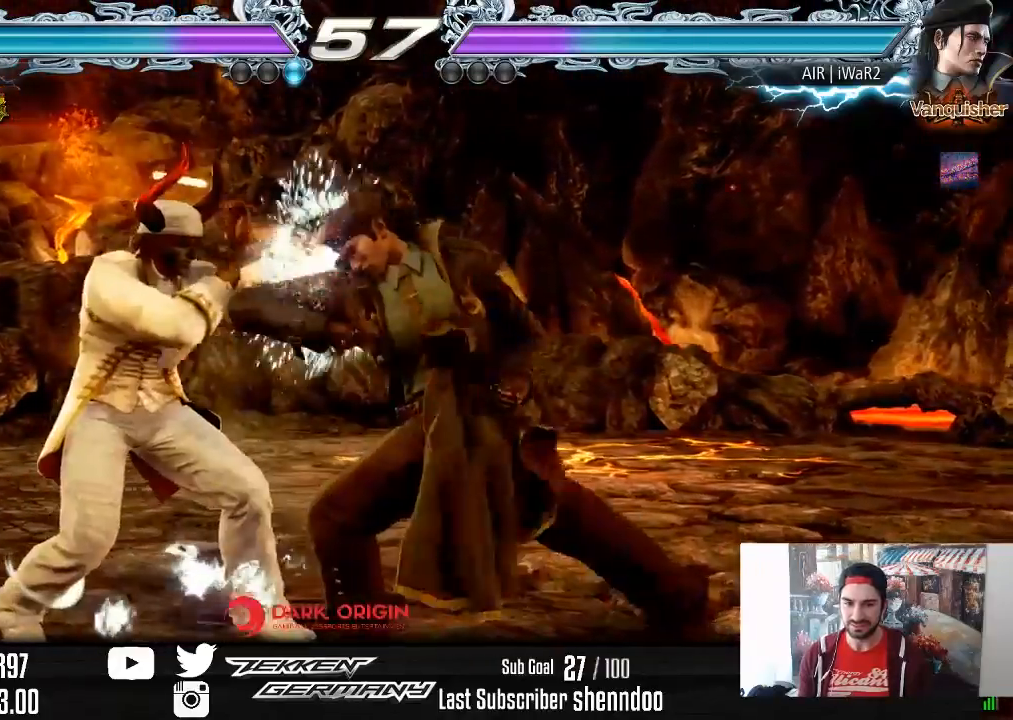
{"buttons": ["DPAD_RIGHT"], "right_stick": "center", "events": [[350, "DPAD_LEFT", "up"], [500, "DPAD_RIGHT", "down"]]}
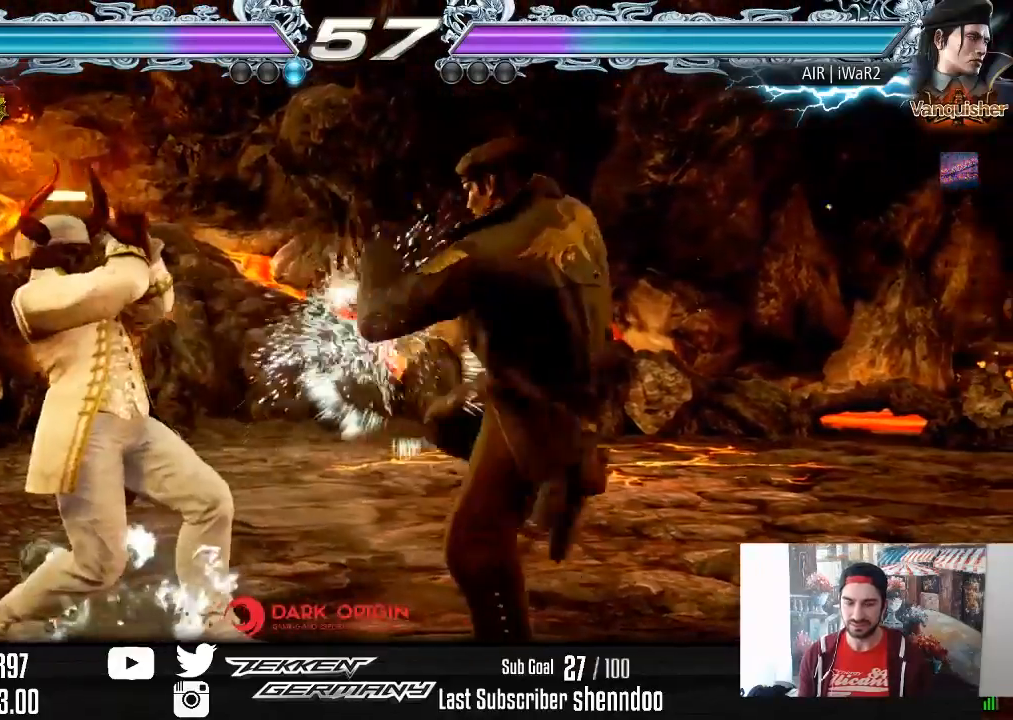
{"buttons": [], "right_stick": "center", "events": [[50, "L2", "down"], [183, "DPAD_RIGHT", "up"], [183, "L2", "up"]]}
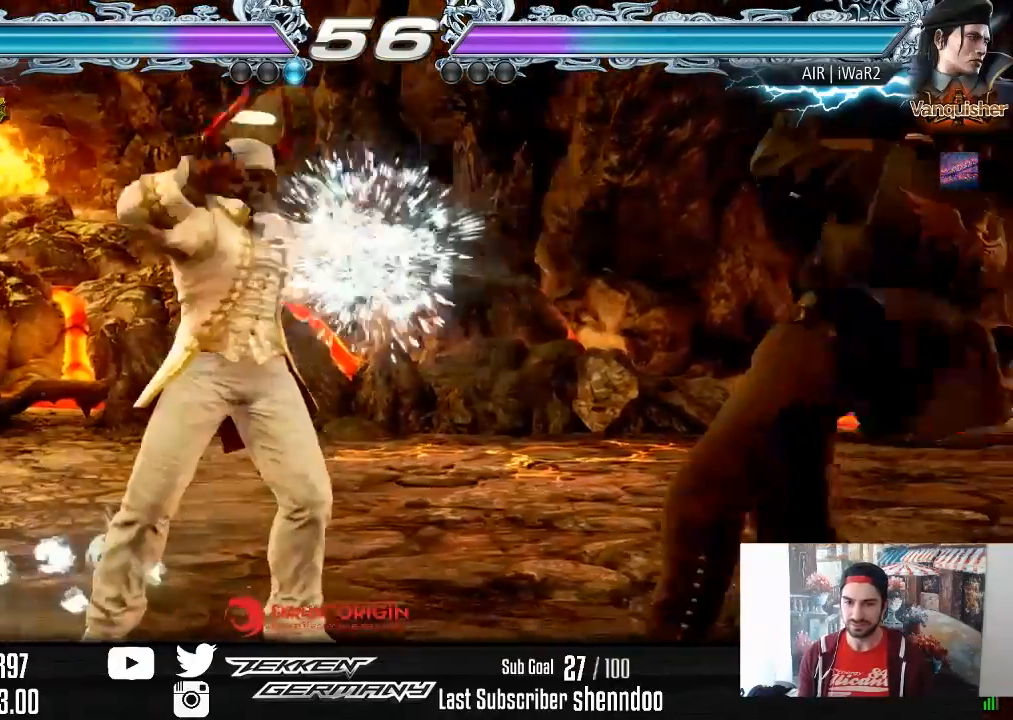
{"buttons": ["DPAD_DOWN", "DPAD_LEFT"], "right_stick": "center", "events": [[200, "DPAD_LEFT", "down"], [283, "DPAD_LEFT", "up"], [317, "DPAD_LEFT", "down"], [500, "DPAD_DOWN", "down"]]}
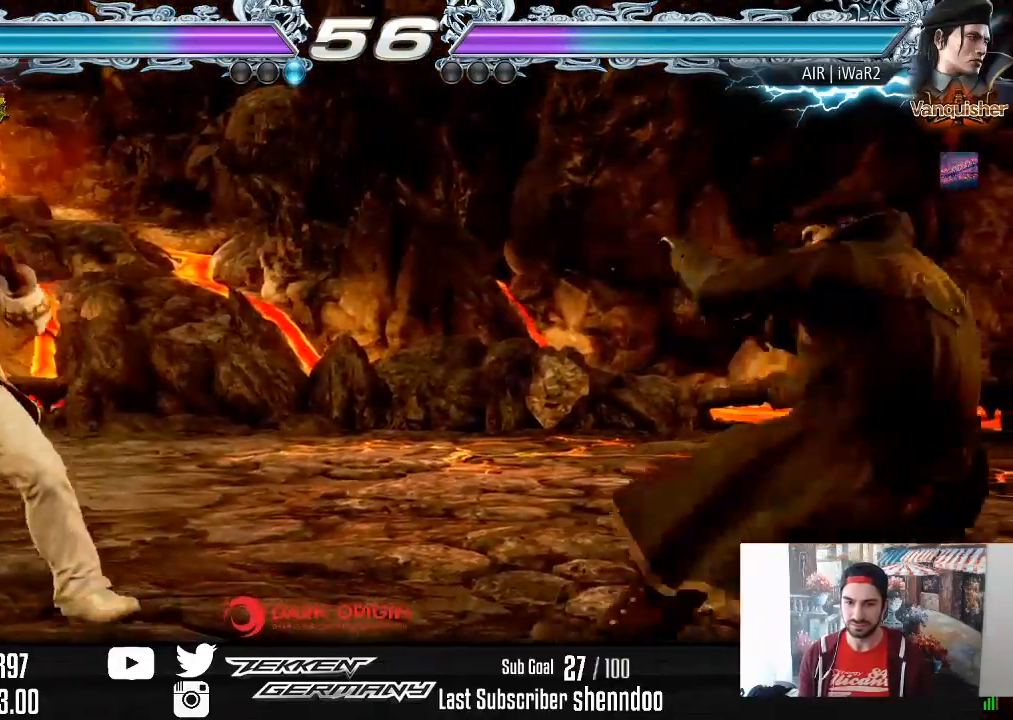
{"buttons": ["DPAD_RIGHT"], "right_stick": "center", "events": [[50, "DPAD_DOWN", "up"], [67, "DPAD_LEFT", "up"], [117, "DPAD_LEFT", "down"], [233, "DPAD_LEFT", "up"], [300, "DPAD_RIGHT", "down"], [383, "DPAD_RIGHT", "up"], [433, "DPAD_RIGHT", "down"]]}
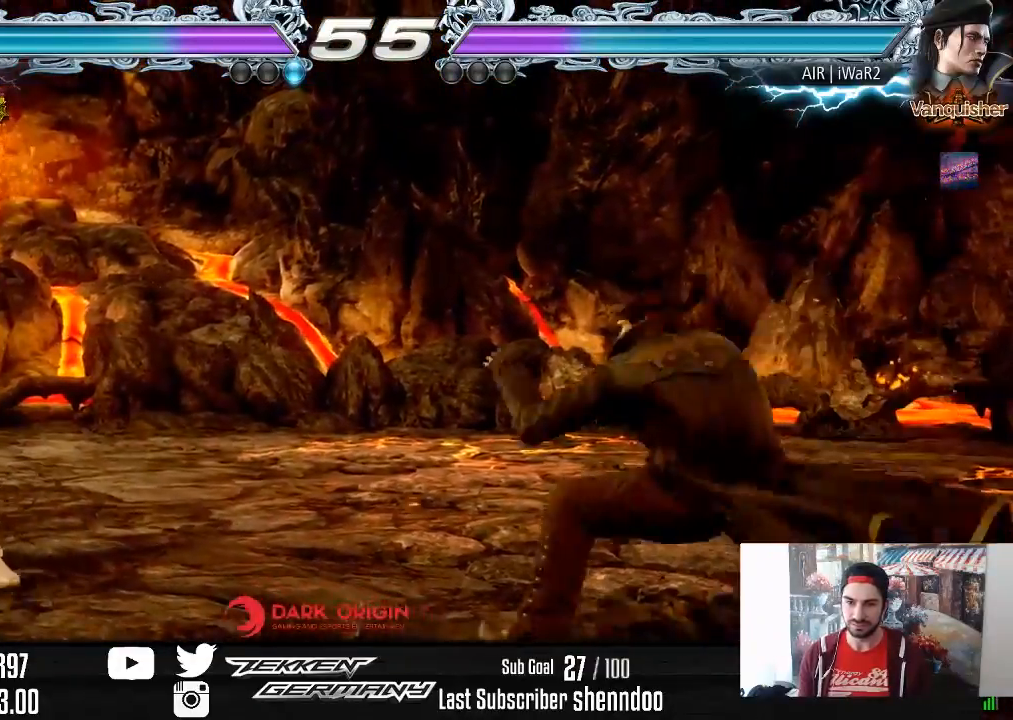
{"buttons": [], "right_stick": "center", "events": [[50, "DPAD_RIGHT", "up"], [150, "DPAD_DOWN", "down"], [200, "DPAD_DOWN", "up"], [367, "DPAD_RIGHT", "down"], [450, "DPAD_RIGHT", "up"]]}
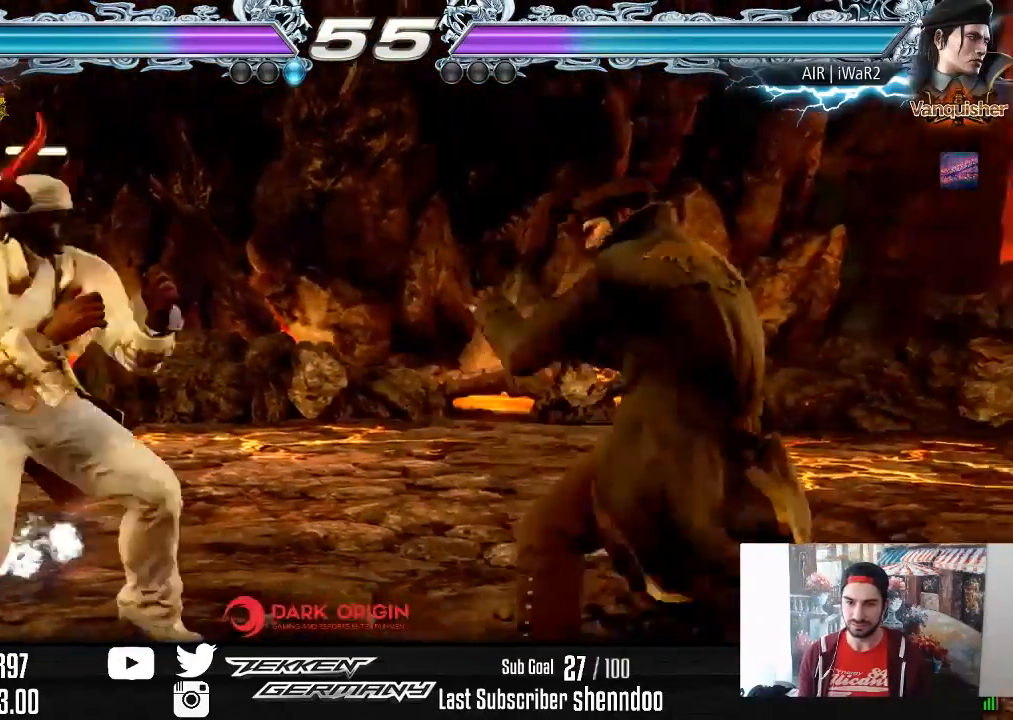
{"buttons": ["CIRCLE", "DPAD_RIGHT"], "right_stick": "center", "events": [[17, "DPAD_RIGHT", "down"], [183, "DPAD_RIGHT", "up"], [250, "DPAD_LEFT", "down"], [350, "DPAD_LEFT", "up"], [417, "DPAD_RIGHT", "down"], [467, "CIRCLE", "down"]]}
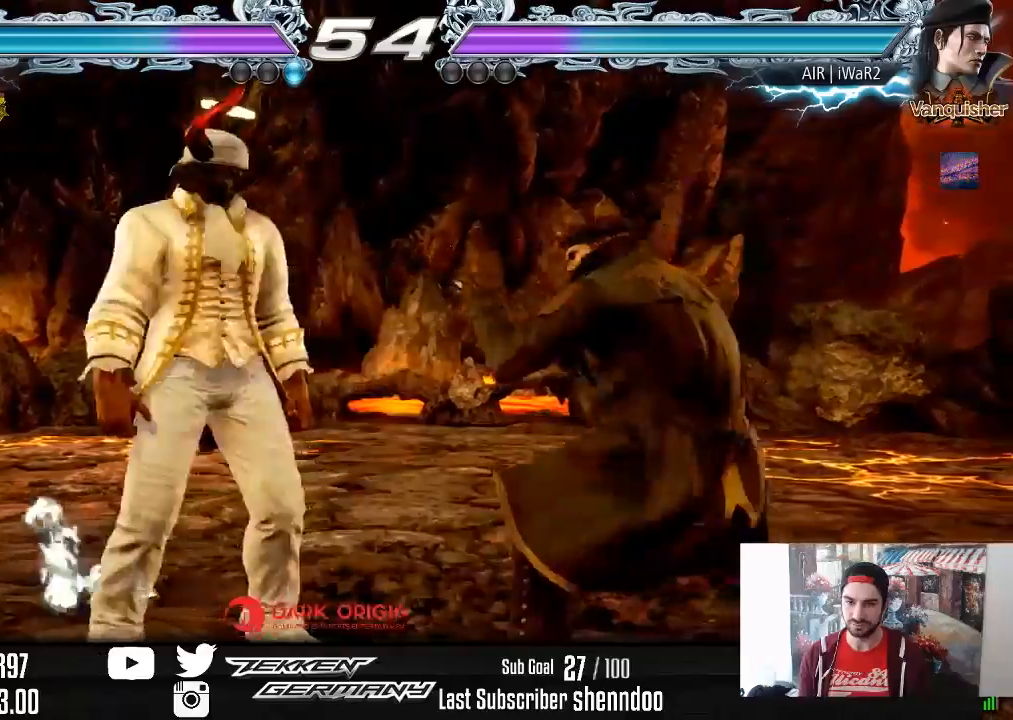
{"buttons": [], "right_stick": "center", "events": [[83, "CIRCLE", "up"], [433, "DPAD_RIGHT", "up"]]}
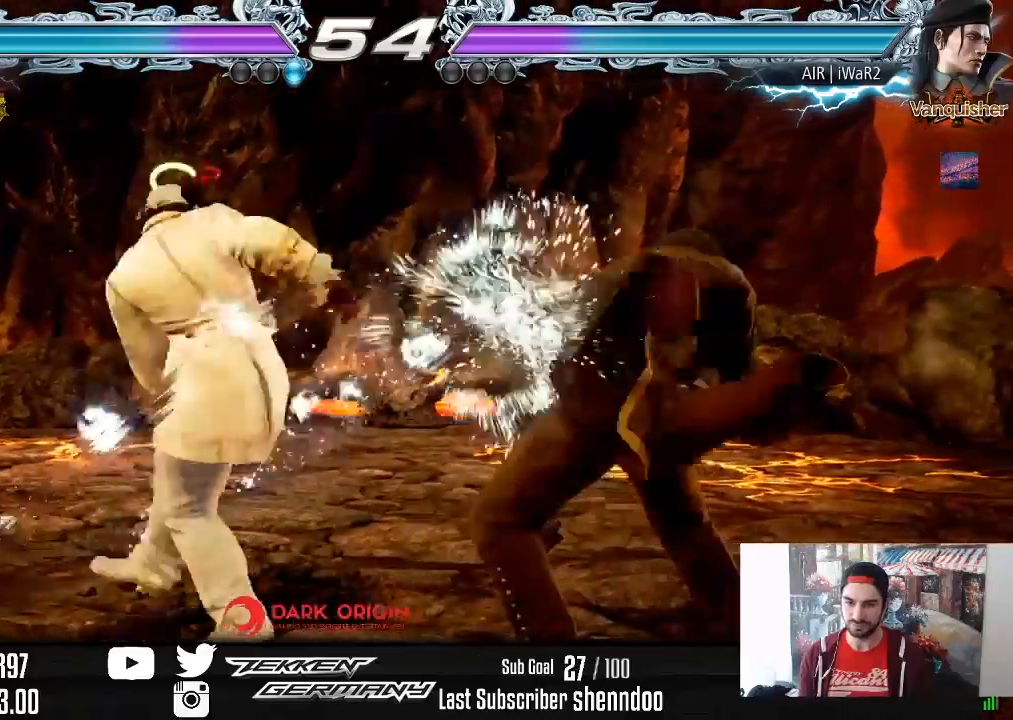
{"buttons": ["DPAD_UP"], "right_stick": "center", "events": [[200, "DPAD_UP", "down"], [283, "DPAD_UP", "up"], [417, "DPAD_UP", "down"]]}